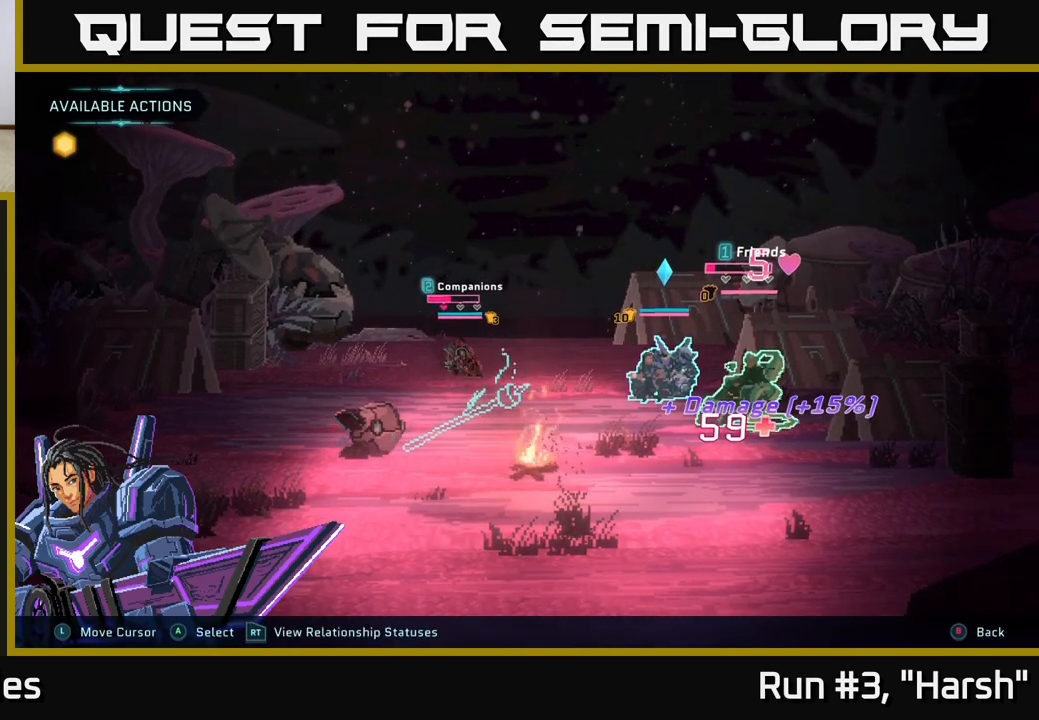
Gameplay with a controller (Xbox layout); each line is a JSON object with the inputs held at the frame after it. "events" lists button and stick changes between this image and that frame as [ms after this image, input, new state], when the widget could be followed in between.
{"buttons": [], "left_stick": "center", "right_stick": "center", "events": []}
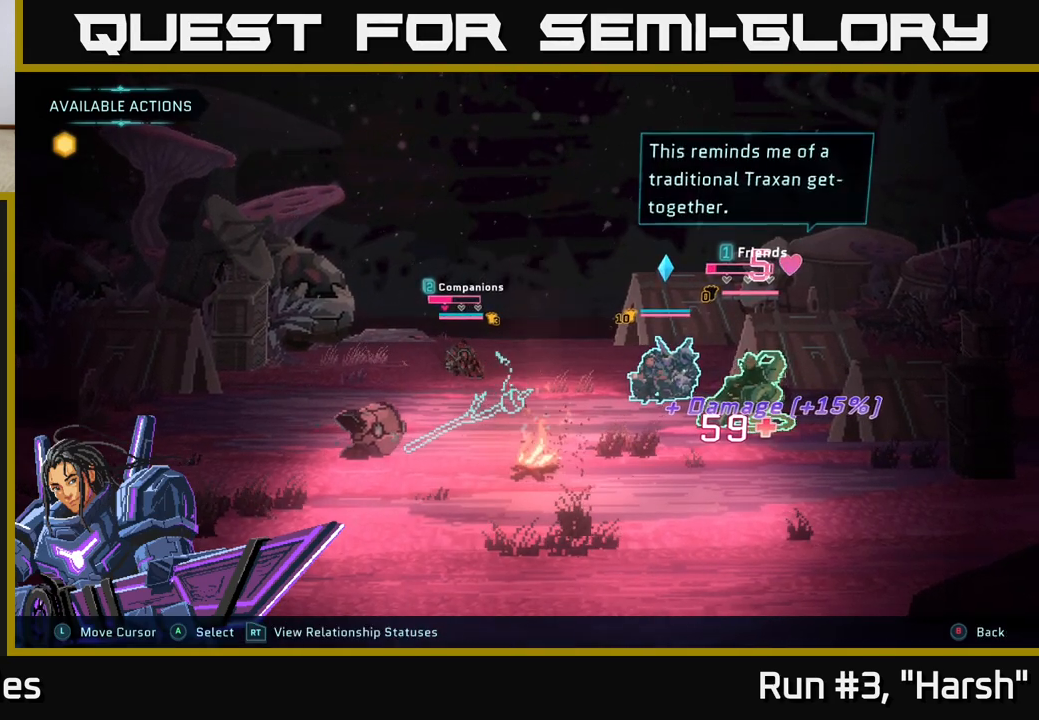
{"buttons": ["A"], "left_stick": "center", "right_stick": "center", "events": [[483, "A", "down"]]}
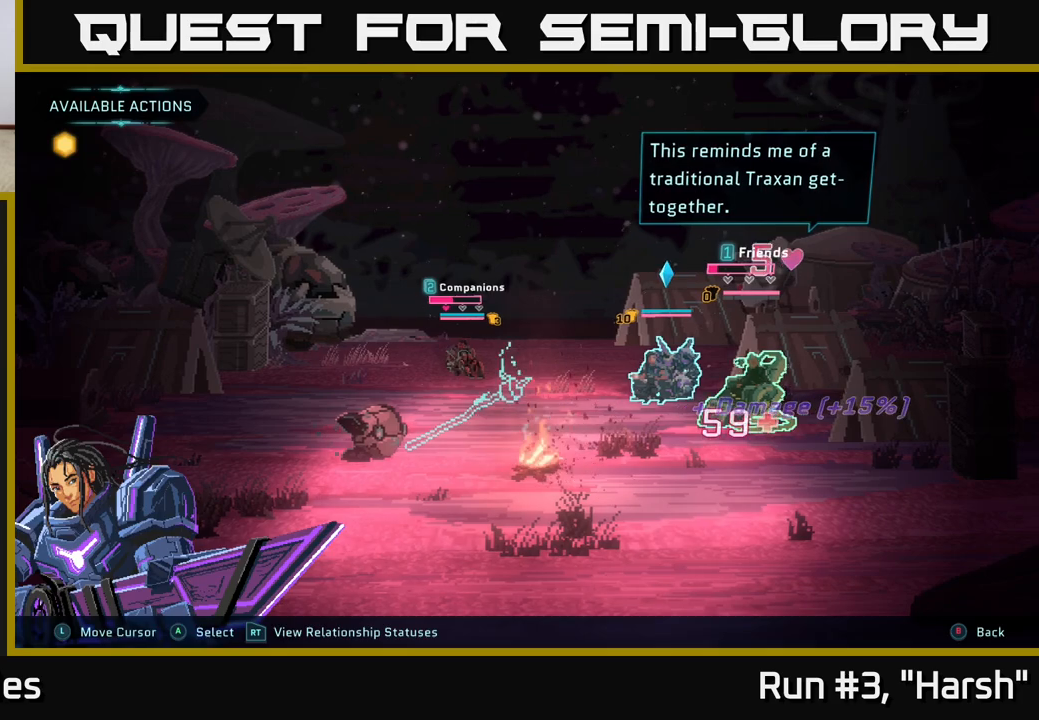
{"buttons": [], "left_stick": "center", "right_stick": "center", "events": [[67, "A", "up"]]}
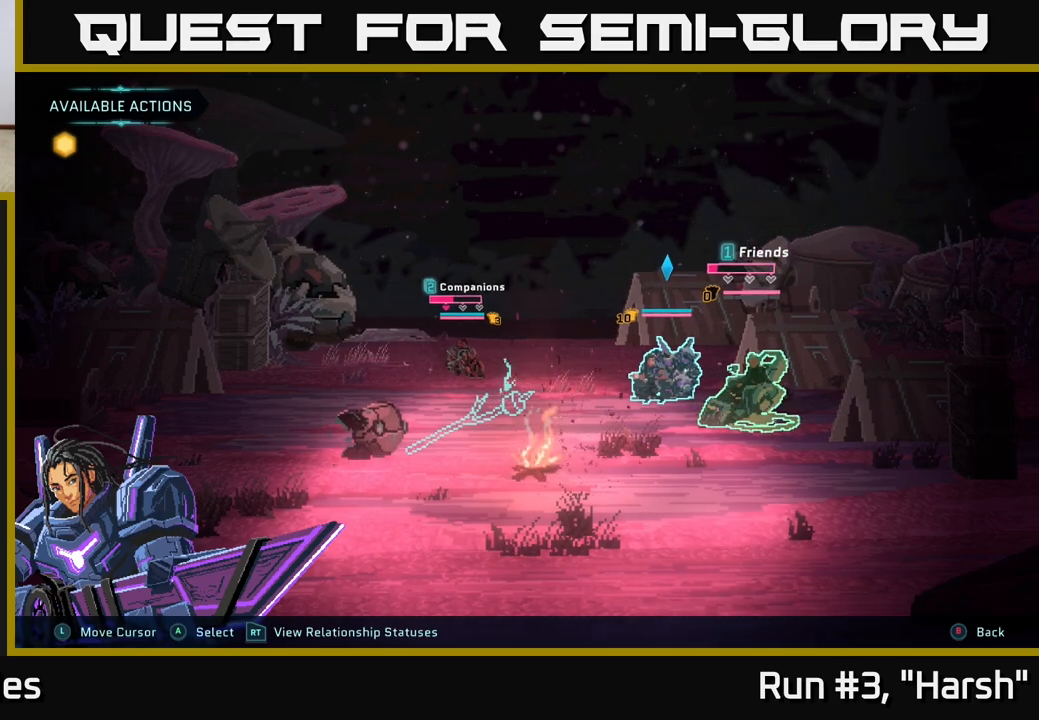
{"buttons": [], "left_stick": "center", "right_stick": "center", "events": []}
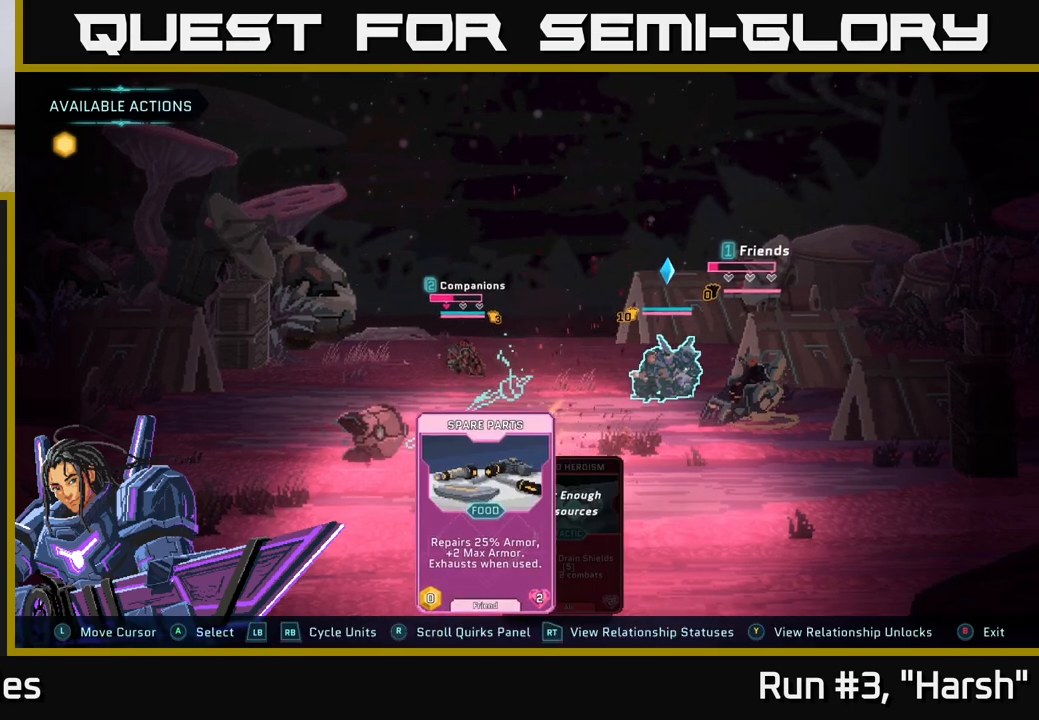
{"buttons": [], "left_stick": "center", "right_stick": "center", "events": [[150, "R1", "down"], [300, "R1", "up"]]}
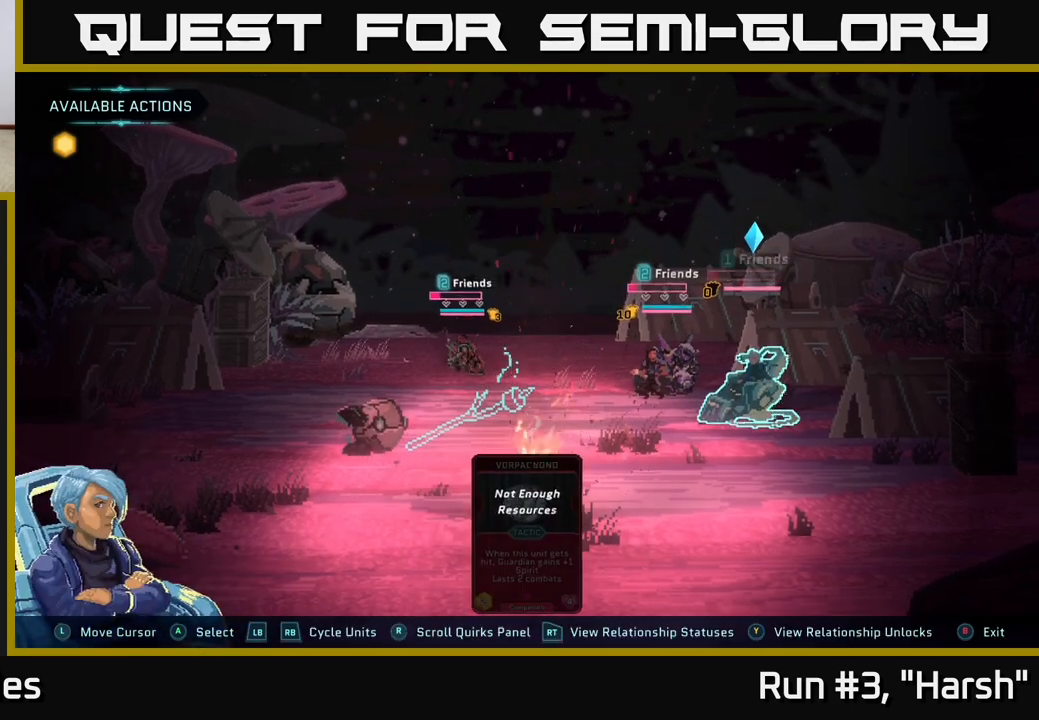
{"buttons": [], "left_stick": "center", "right_stick": "center", "events": [[83, "R1", "down"], [150, "R1", "up"]]}
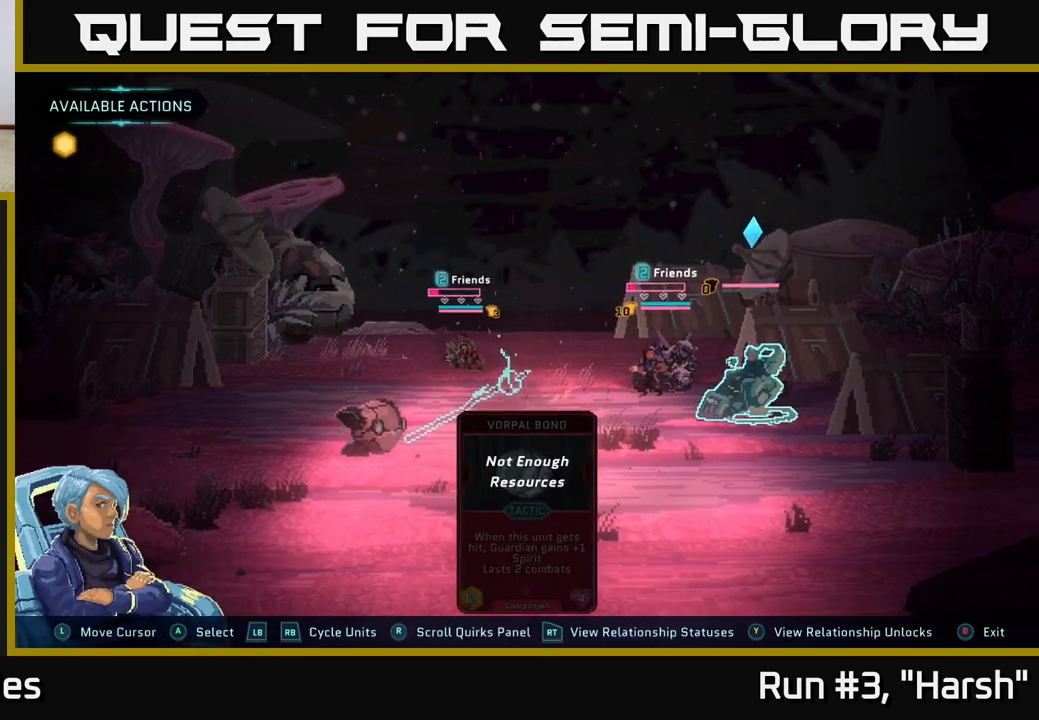
{"buttons": [], "left_stick": "center", "right_stick": "center", "events": [[117, "R1", "down"], [217, "R1", "up"]]}
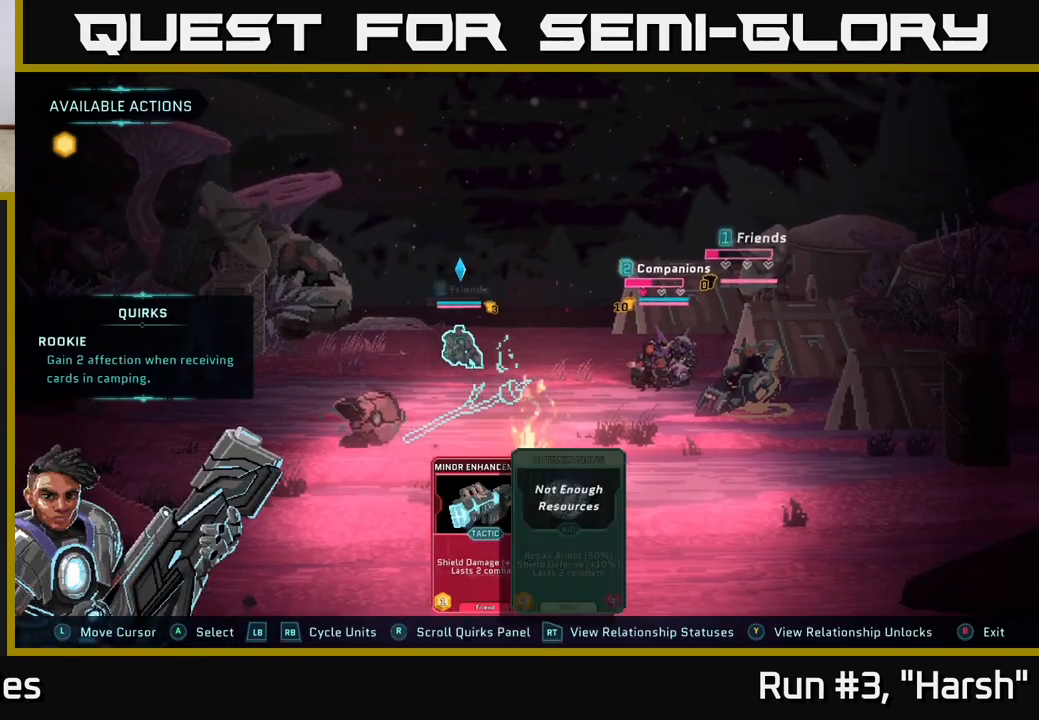
{"buttons": [], "left_stick": "center", "right_stick": "center", "events": []}
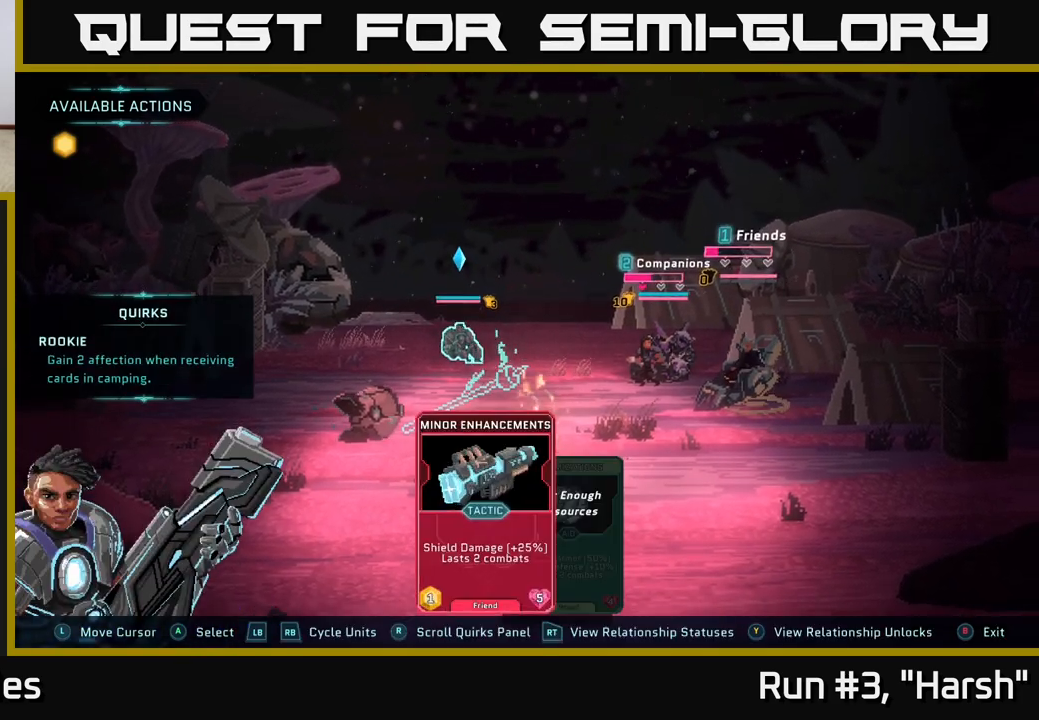
{"buttons": [], "left_stick": "center", "right_stick": "center", "events": []}
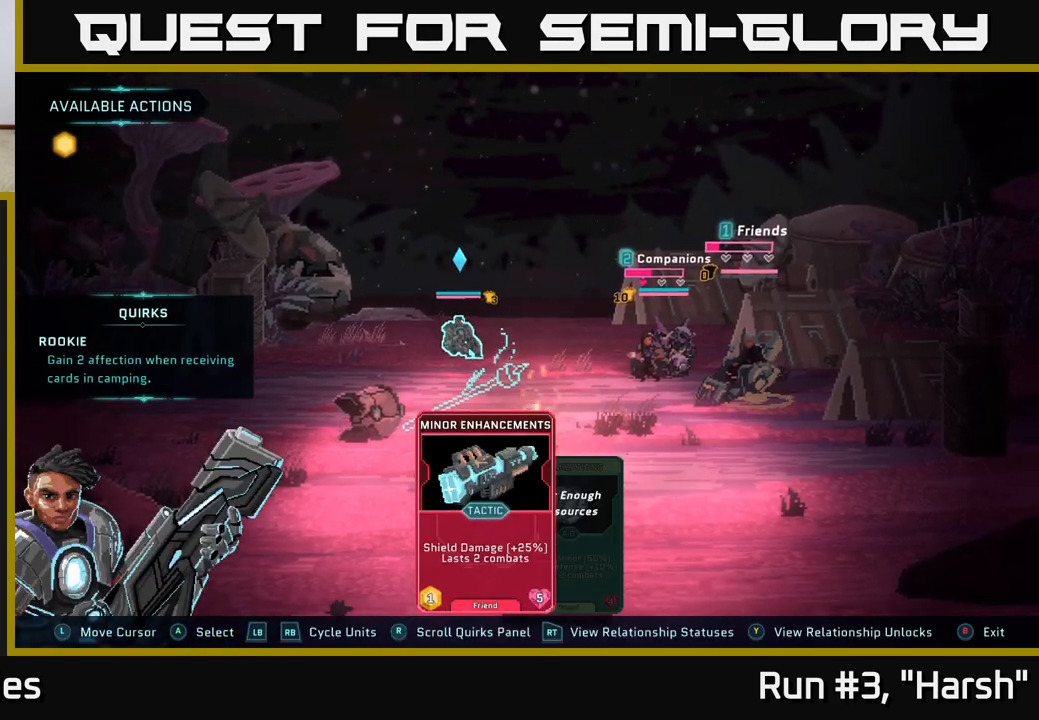
{"buttons": [], "left_stick": "center", "right_stick": "center", "events": []}
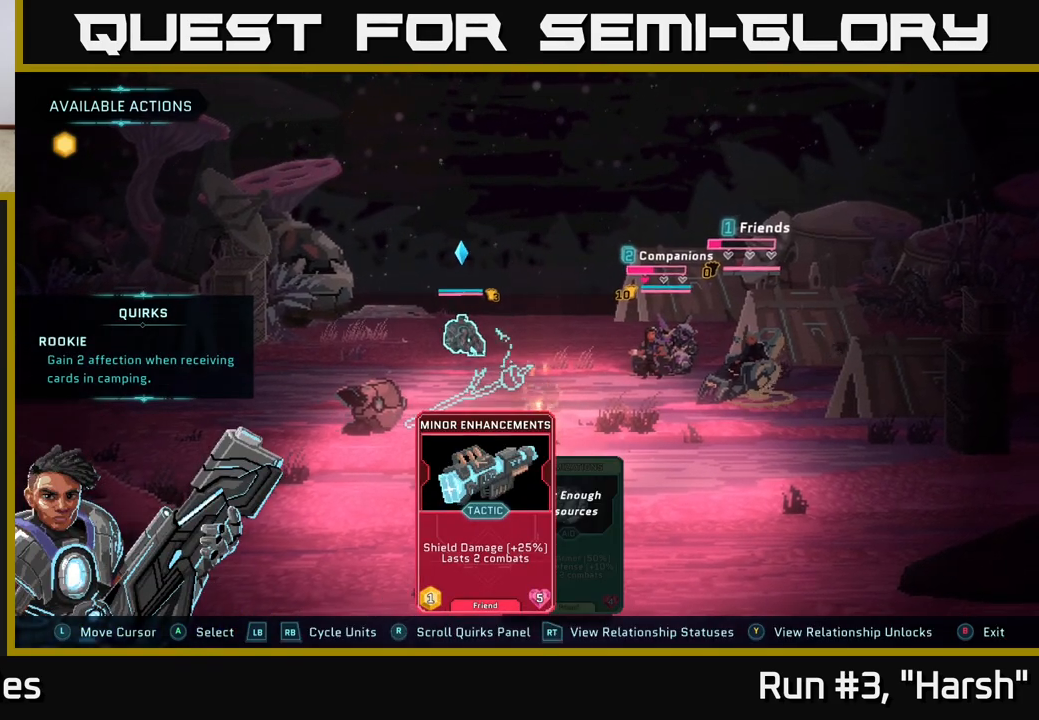
{"buttons": ["A"], "left_stick": "center", "right_stick": "center", "events": [[483, "A", "down"]]}
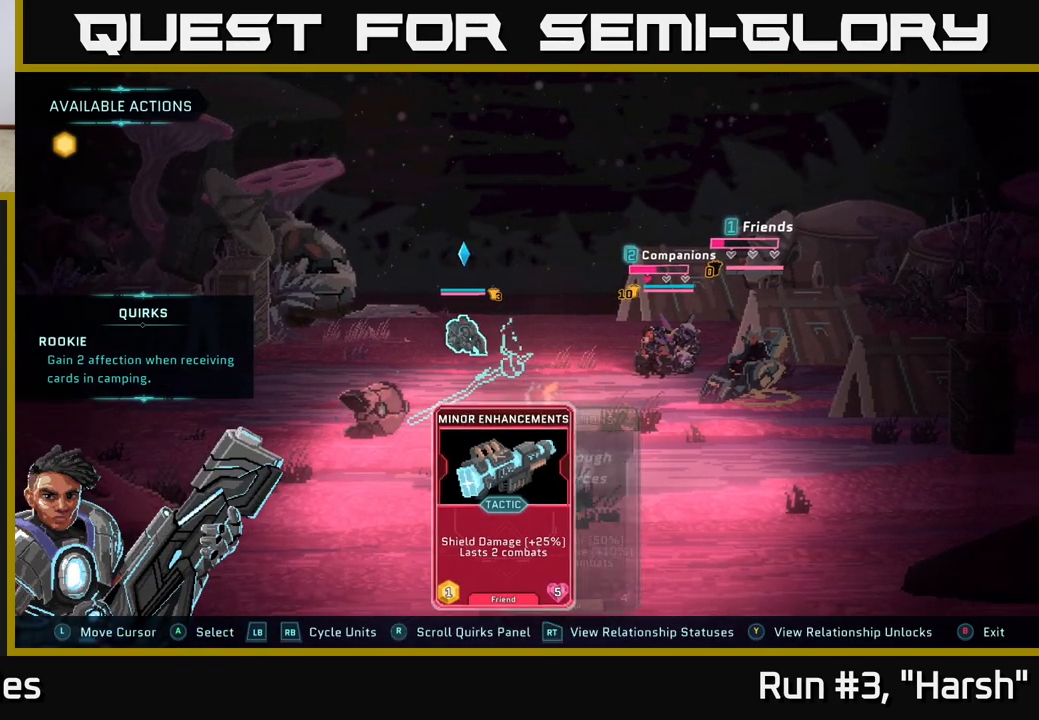
{"buttons": [], "left_stick": "center", "right_stick": "center", "events": [[17, "A", "up"]]}
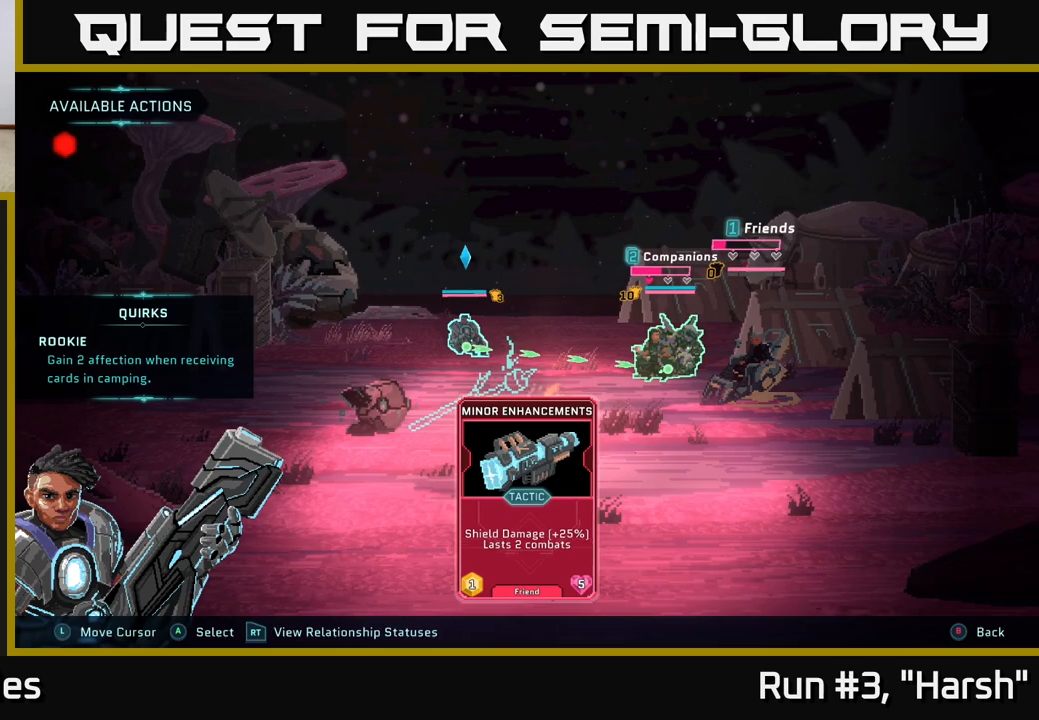
{"buttons": [], "left_stick": "center", "right_stick": "center", "events": [[183, "left_stick", "right"], [400, "left_stick", "center"]]}
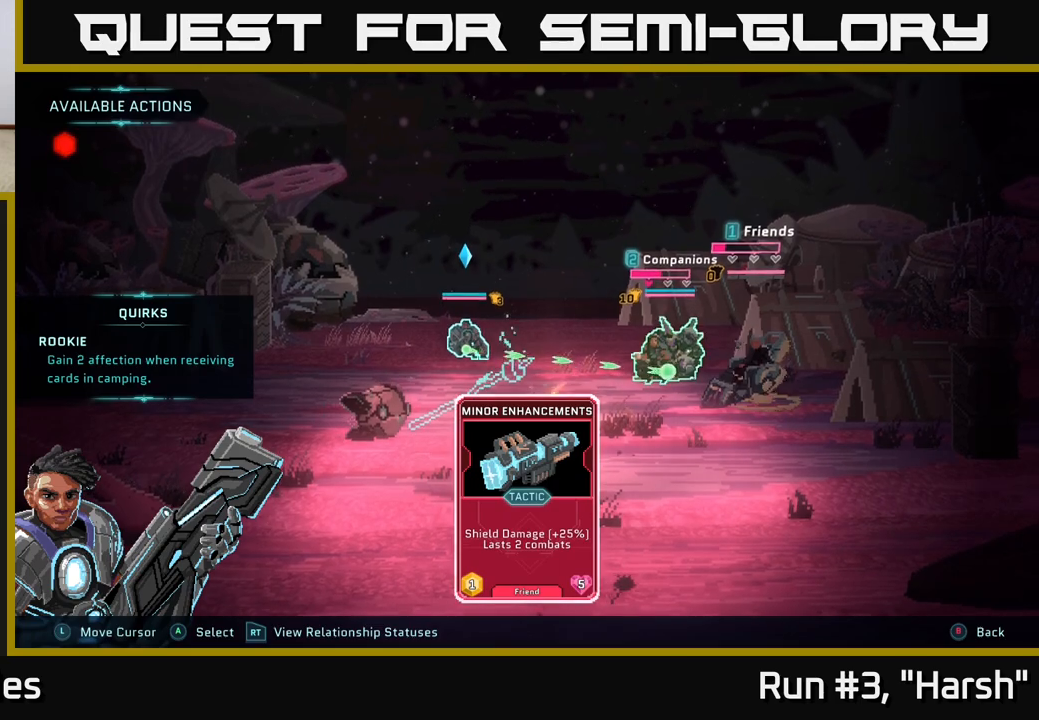
{"buttons": [], "left_stick": "right", "right_stick": "center", "events": [[17, "left_stick", "left"], [217, "left_stick", "center"], [333, "left_stick", "right"]]}
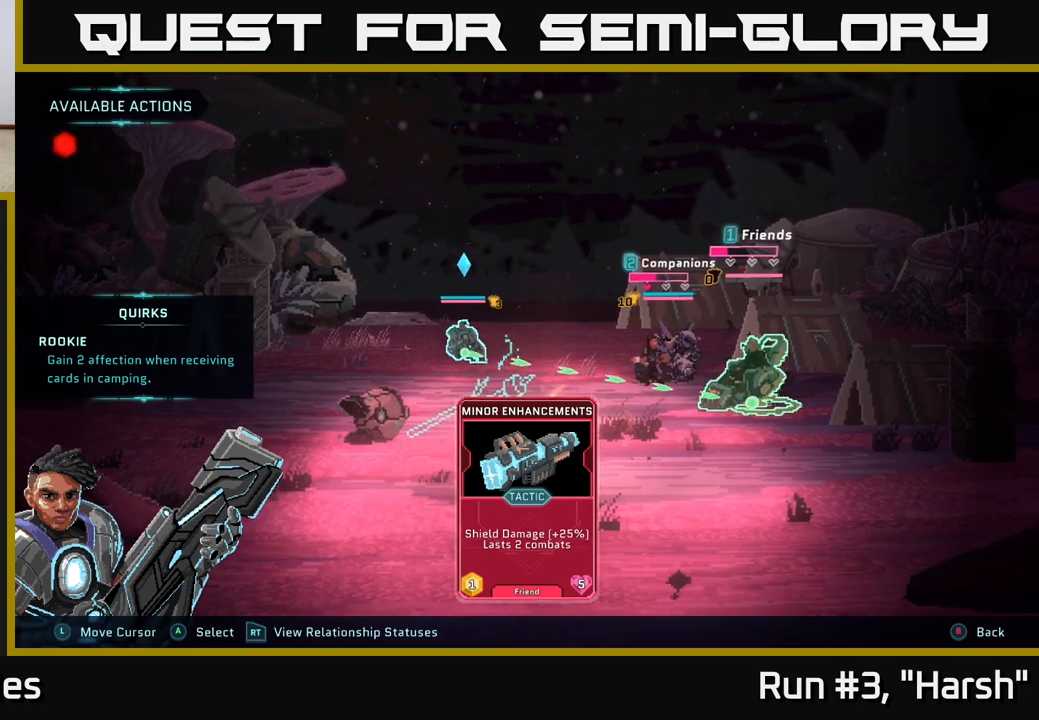
{"buttons": [], "left_stick": "right", "right_stick": "center", "events": [[50, "left_stick", "center"], [283, "left_stick", "left"], [450, "left_stick", "center"], [500, "left_stick", "right"]]}
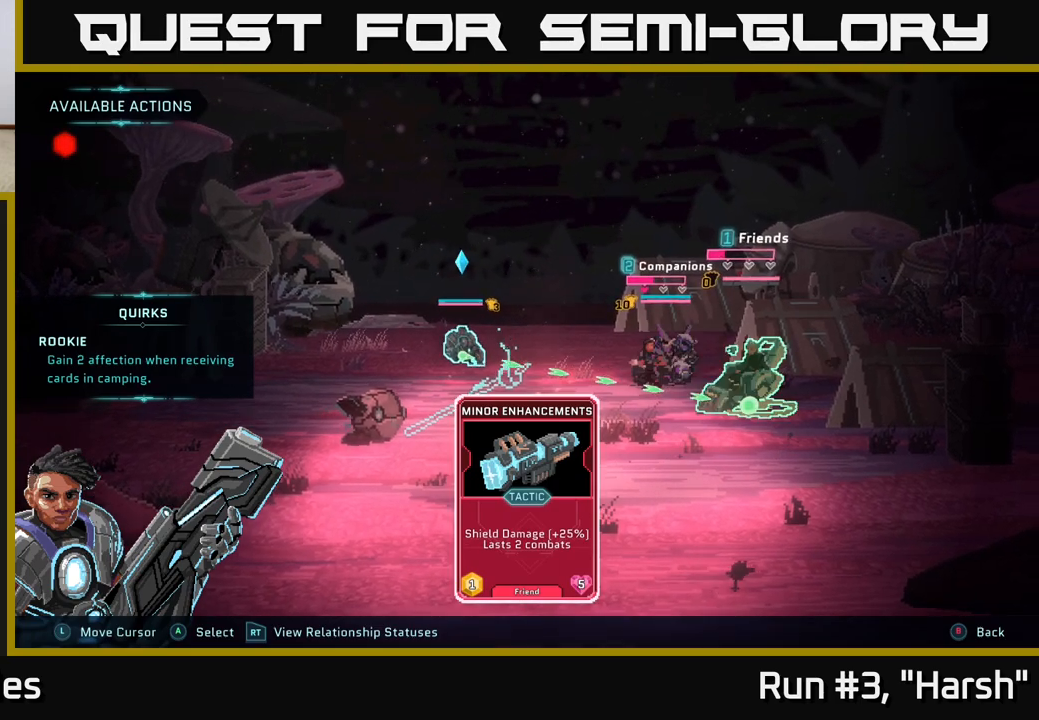
{"buttons": [], "left_stick": "center", "right_stick": "center", "events": [[167, "left_stick", "center"], [283, "A", "down"], [400, "A", "up"]]}
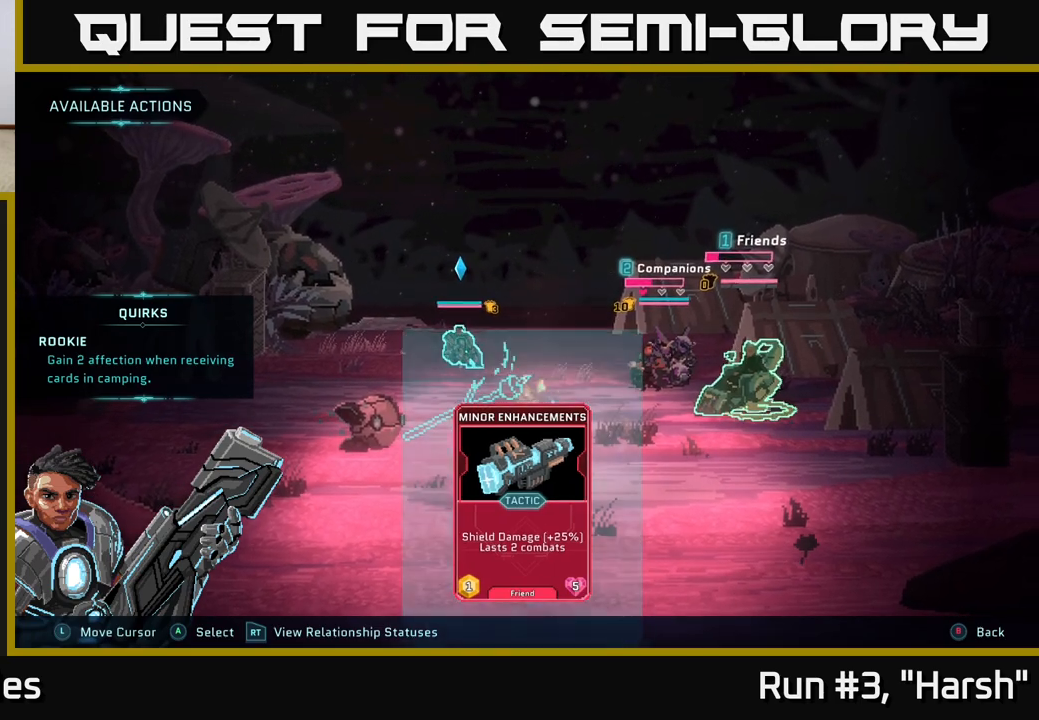
{"buttons": [], "left_stick": "center", "right_stick": "center", "events": []}
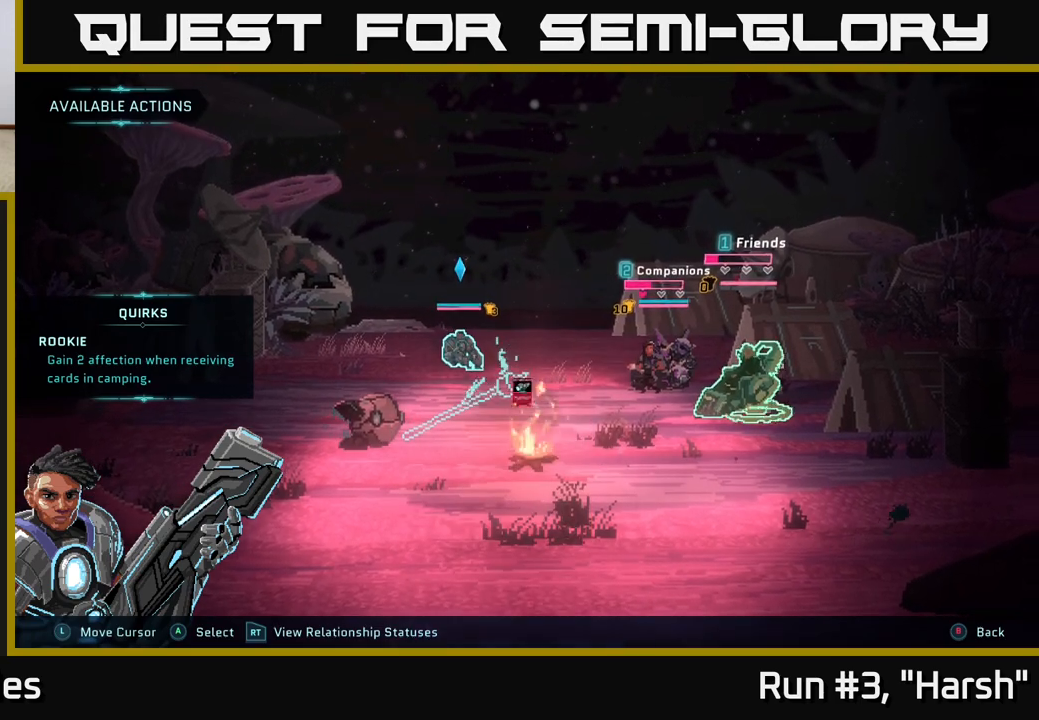
{"buttons": [], "left_stick": "center", "right_stick": "center", "events": []}
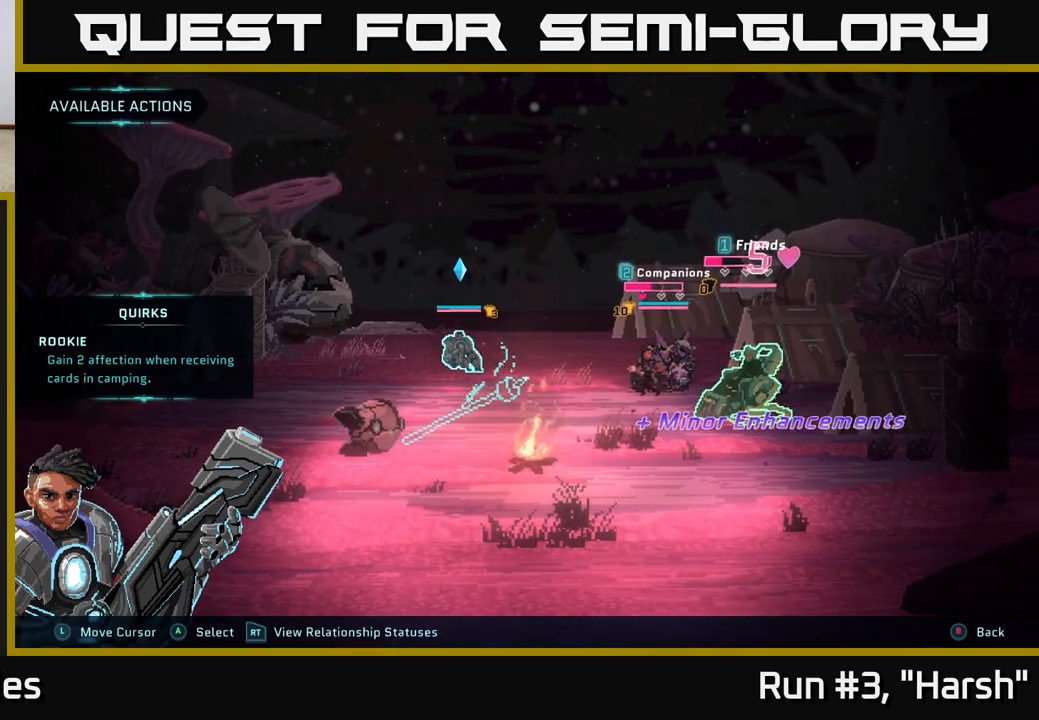
{"buttons": [], "left_stick": "center", "right_stick": "center", "events": []}
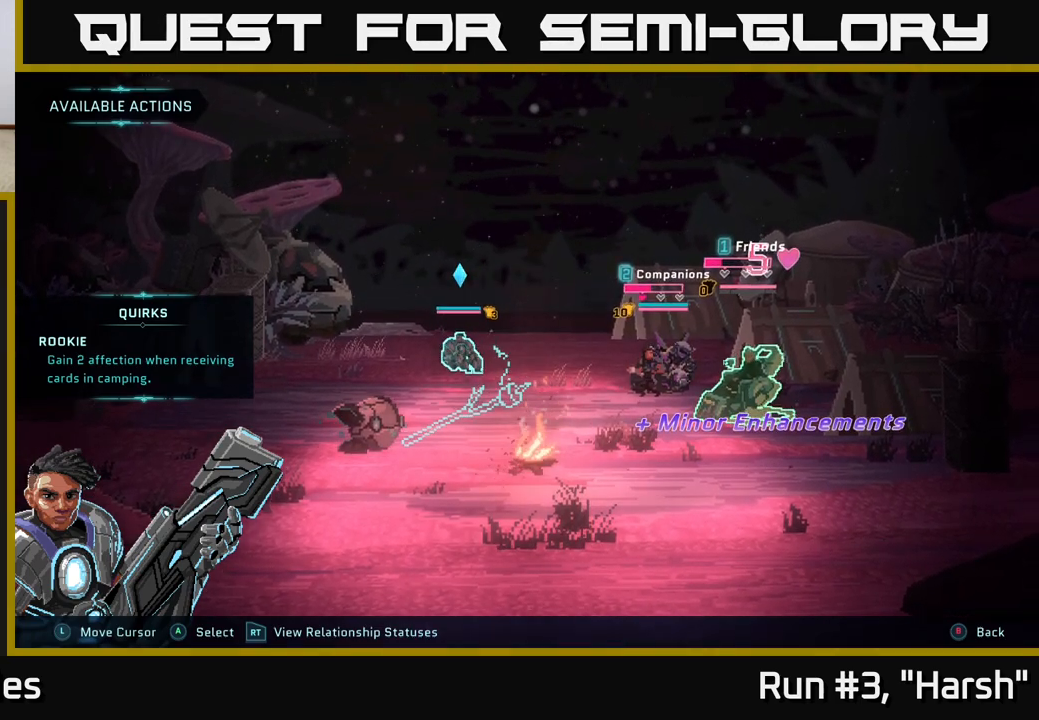
{"buttons": [], "left_stick": "center", "right_stick": "center", "events": []}
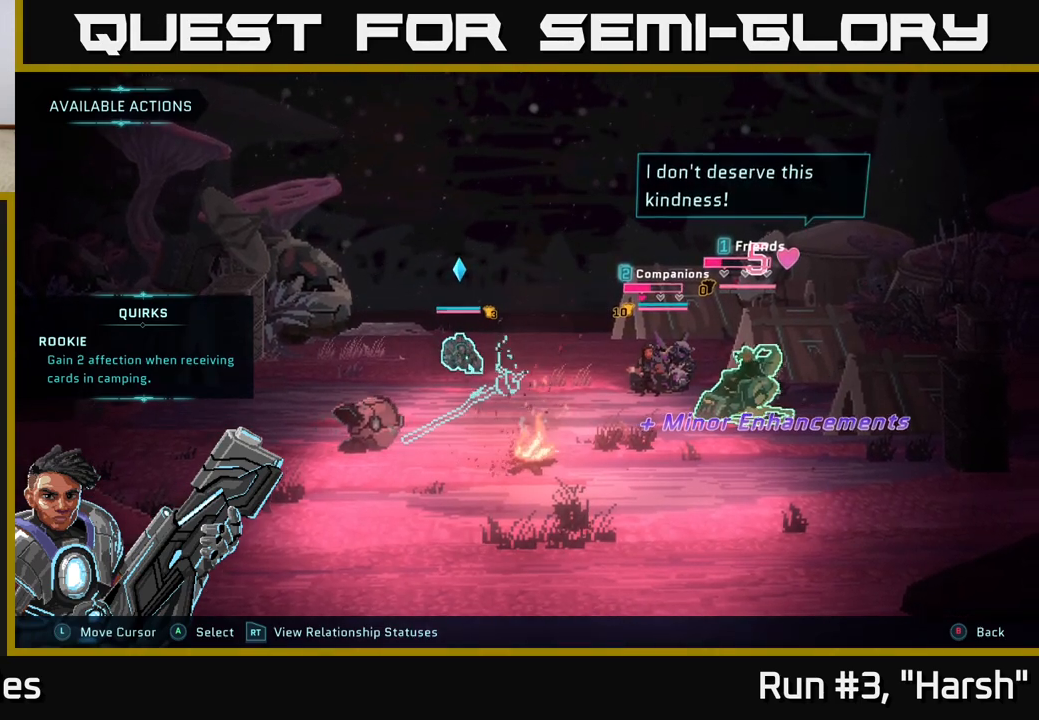
{"buttons": [], "left_stick": "center", "right_stick": "center", "events": []}
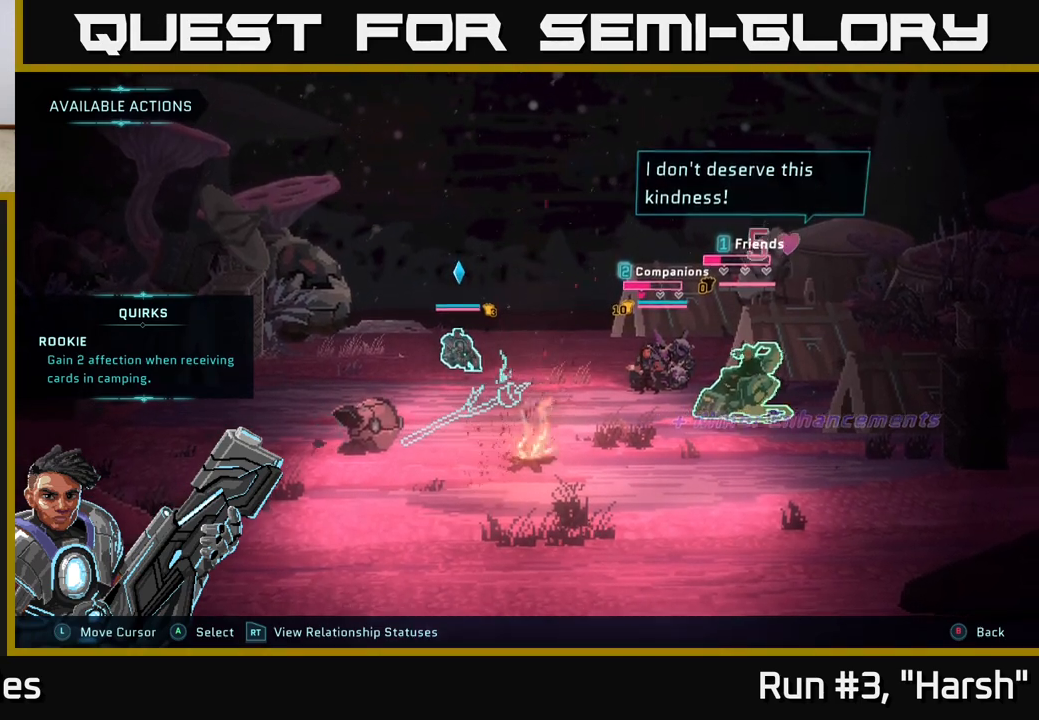
{"buttons": ["A"], "left_stick": "center", "right_stick": "center", "events": [[417, "A", "down"]]}
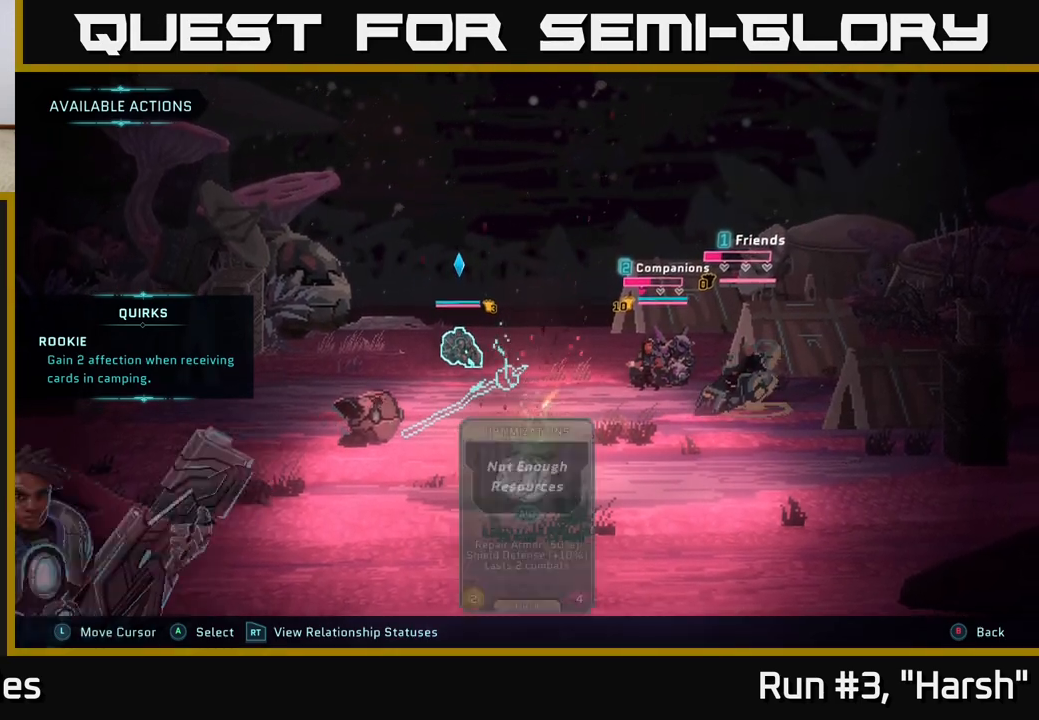
{"buttons": [], "left_stick": "center", "right_stick": "center", "events": [[83, "A", "up"]]}
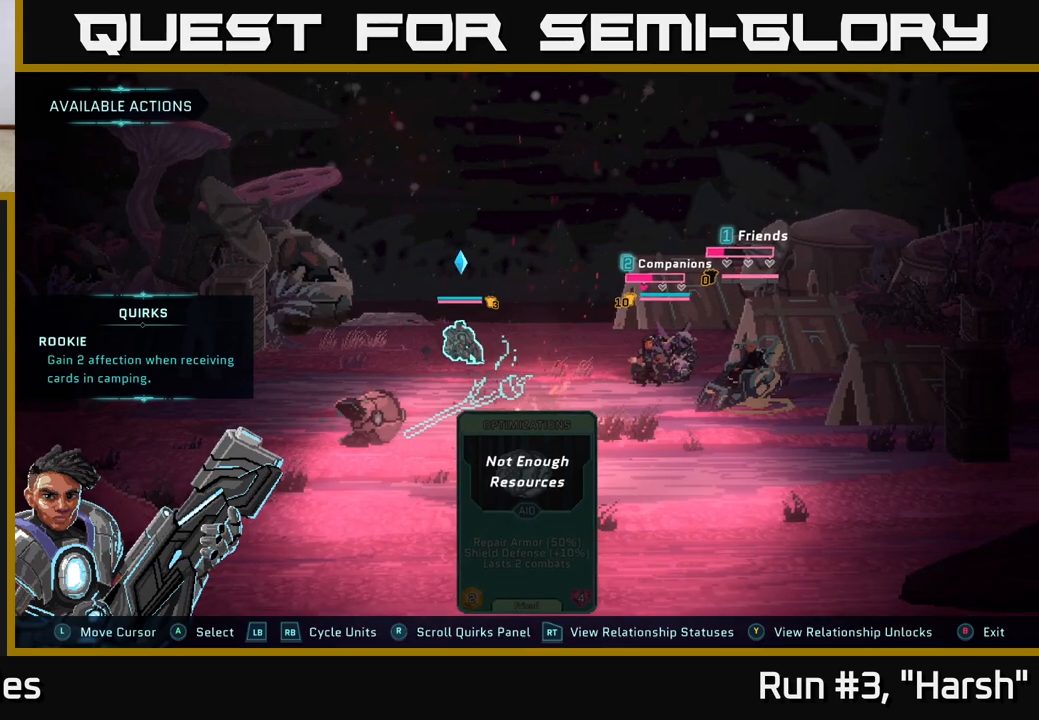
{"buttons": [], "left_stick": "center", "right_stick": "center", "events": [[233, "R1", "down"], [367, "R1", "up"]]}
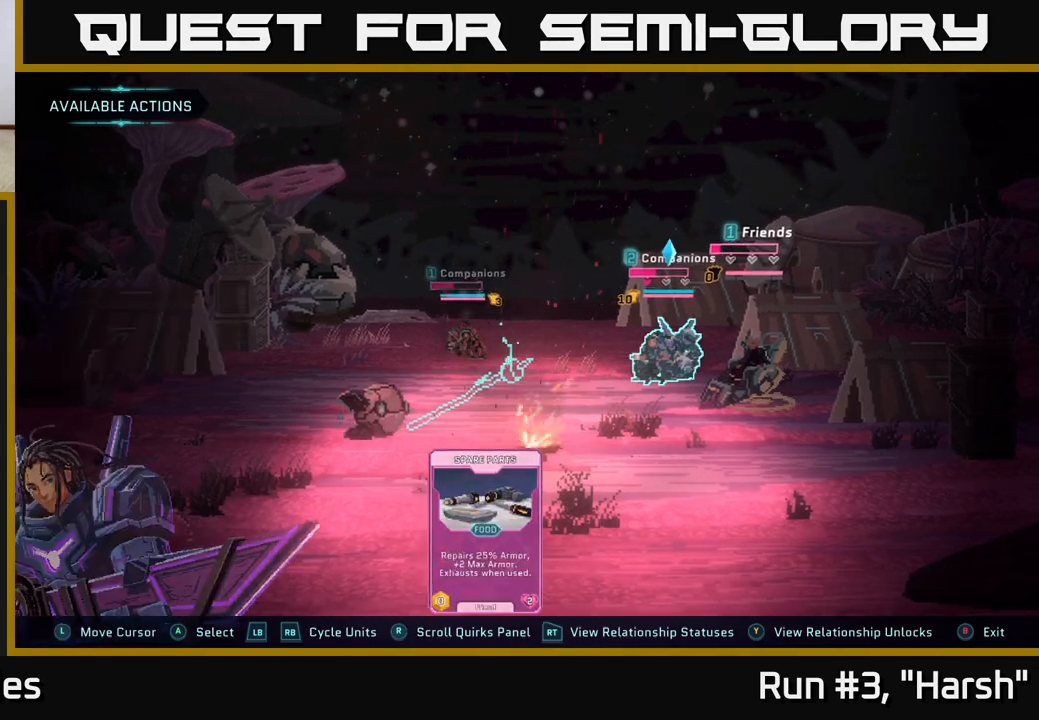
{"buttons": ["R1"], "left_stick": "center", "right_stick": "center", "events": [[367, "R1", "down"]]}
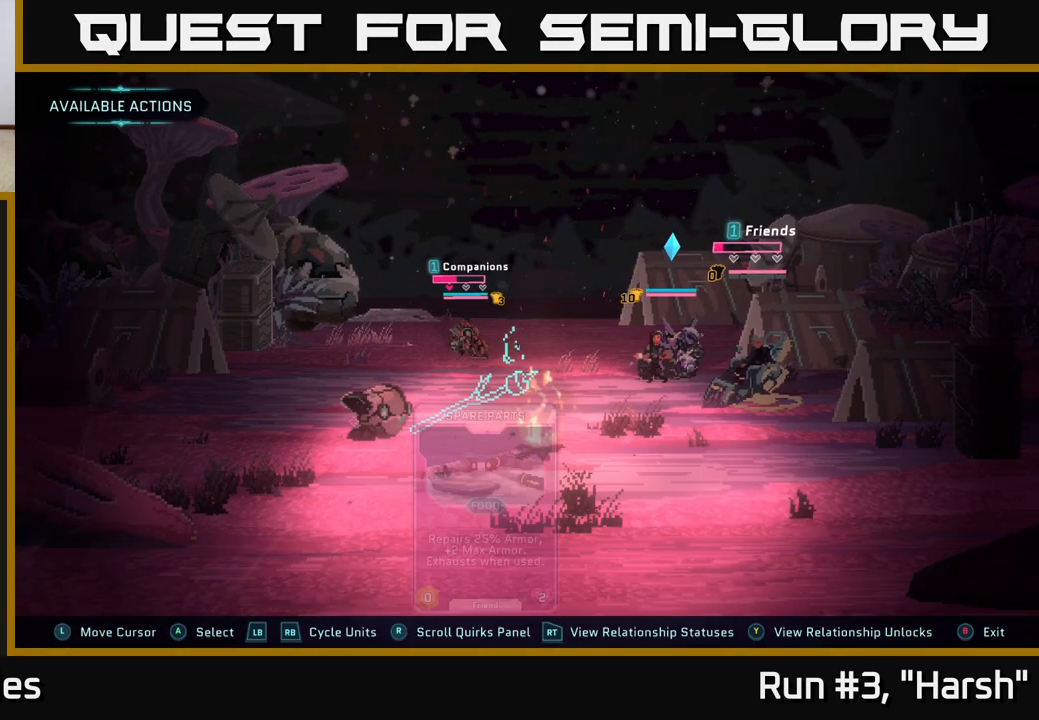
{"buttons": [], "left_stick": "center", "right_stick": "center", "events": [[83, "R1", "up"], [383, "B", "down"], [500, "B", "up"]]}
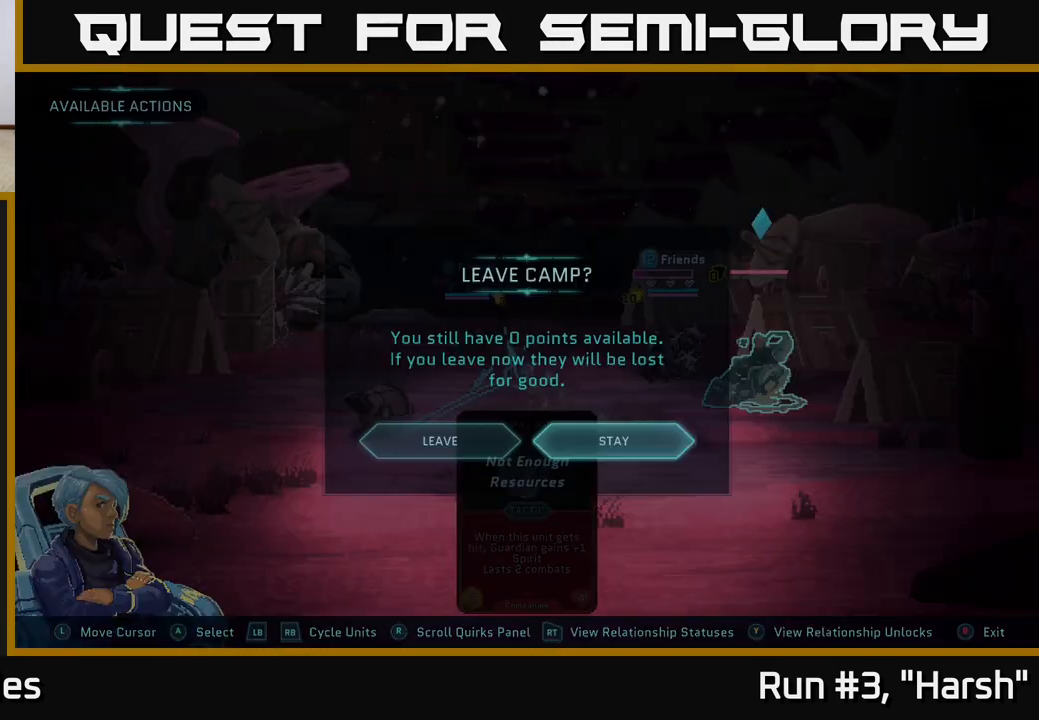
{"buttons": [], "left_stick": "left", "right_stick": "center", "events": [[417, "left_stick", "left"]]}
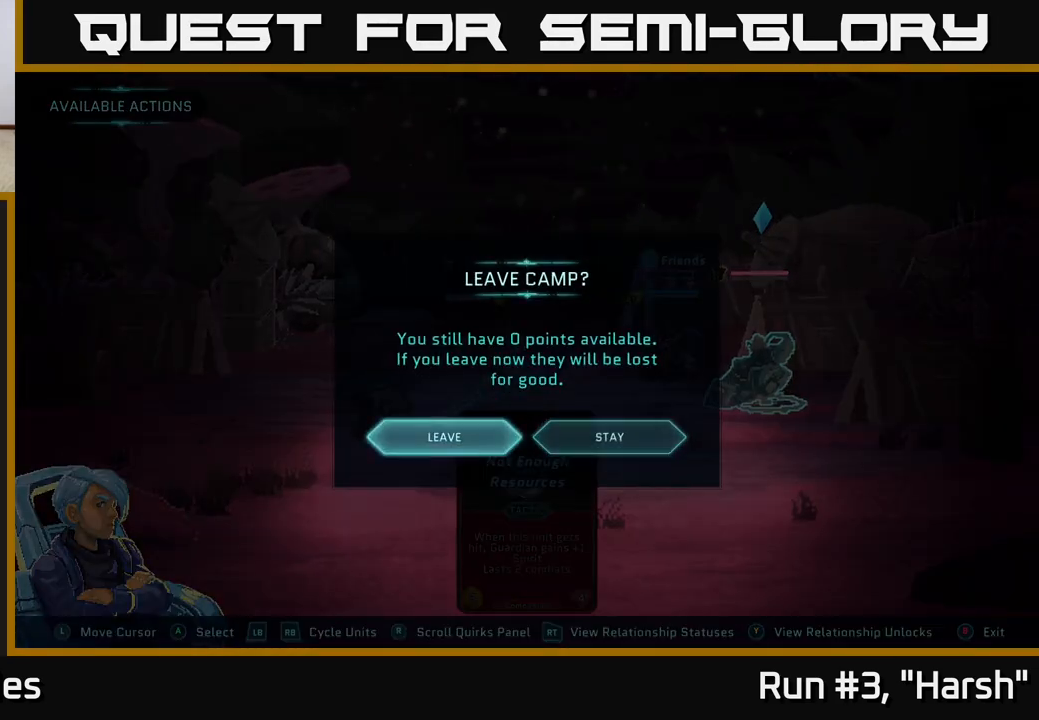
{"buttons": [], "left_stick": "center", "right_stick": "center", "events": [[50, "A", "down"], [67, "left_stick", "center"], [133, "A", "up"]]}